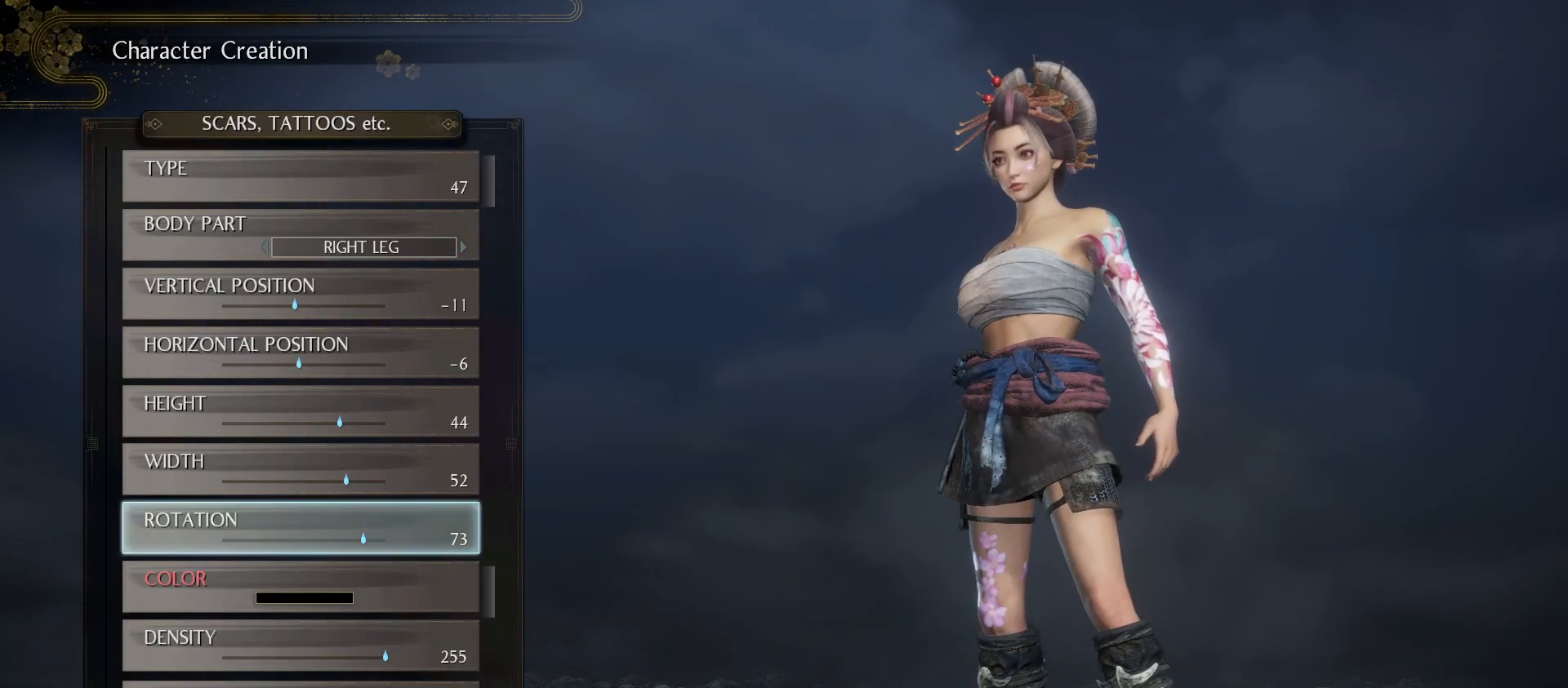
Gameplay with a controller (PlayStation layout); each line is a JSON object with the inputs held at the frame after it. "events" lists button and stick changes between this image and that frame as [ms after this image, input, new state], when the widget could be followed in between.
{"buttons": [], "left_stick": "center", "right_stick": "center", "events": [[67, "DPAD_UP", "up"]]}
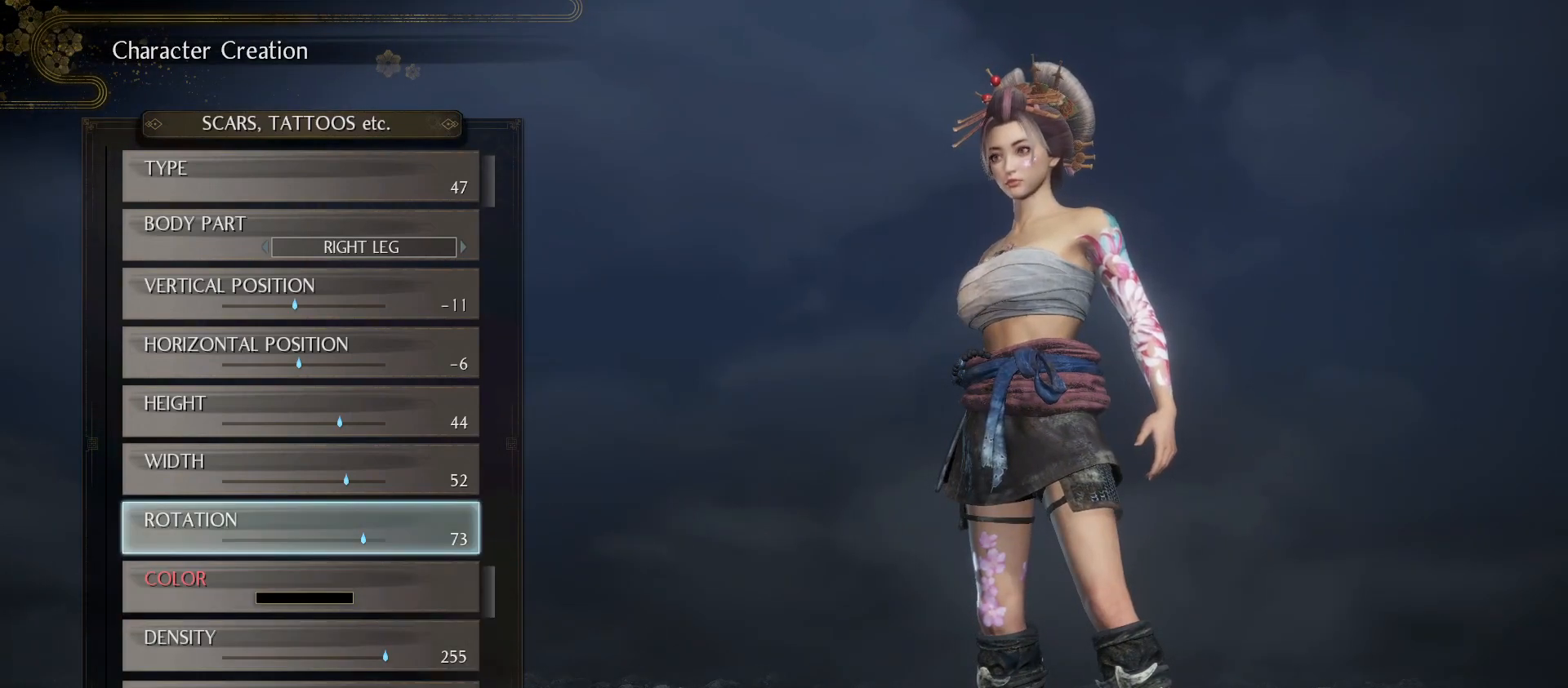
{"buttons": [], "left_stick": "center", "right_stick": "center", "events": []}
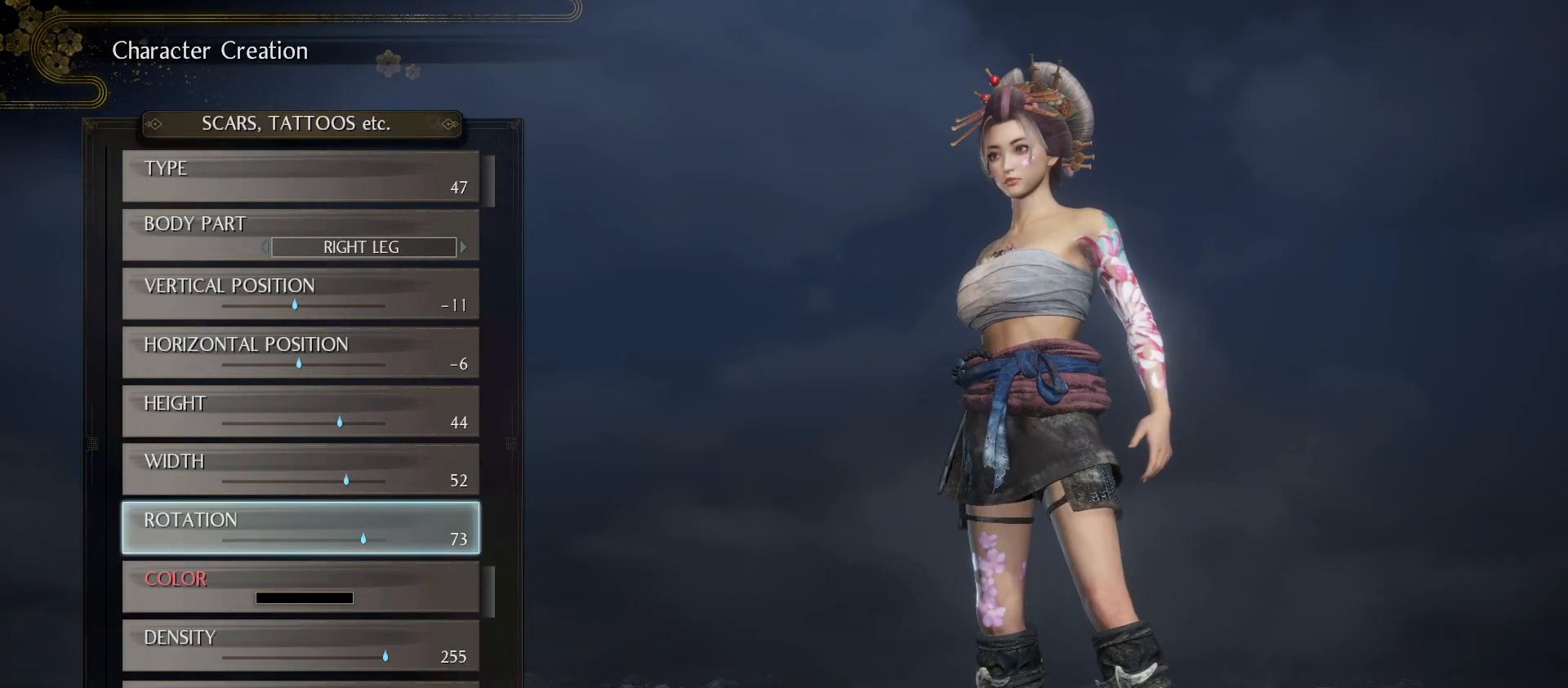
{"buttons": ["DPAD_UP"], "left_stick": "center", "right_stick": "center", "events": [[233, "DPAD_UP", "down"], [300, "DPAD_UP", "up"], [467, "DPAD_UP", "down"]]}
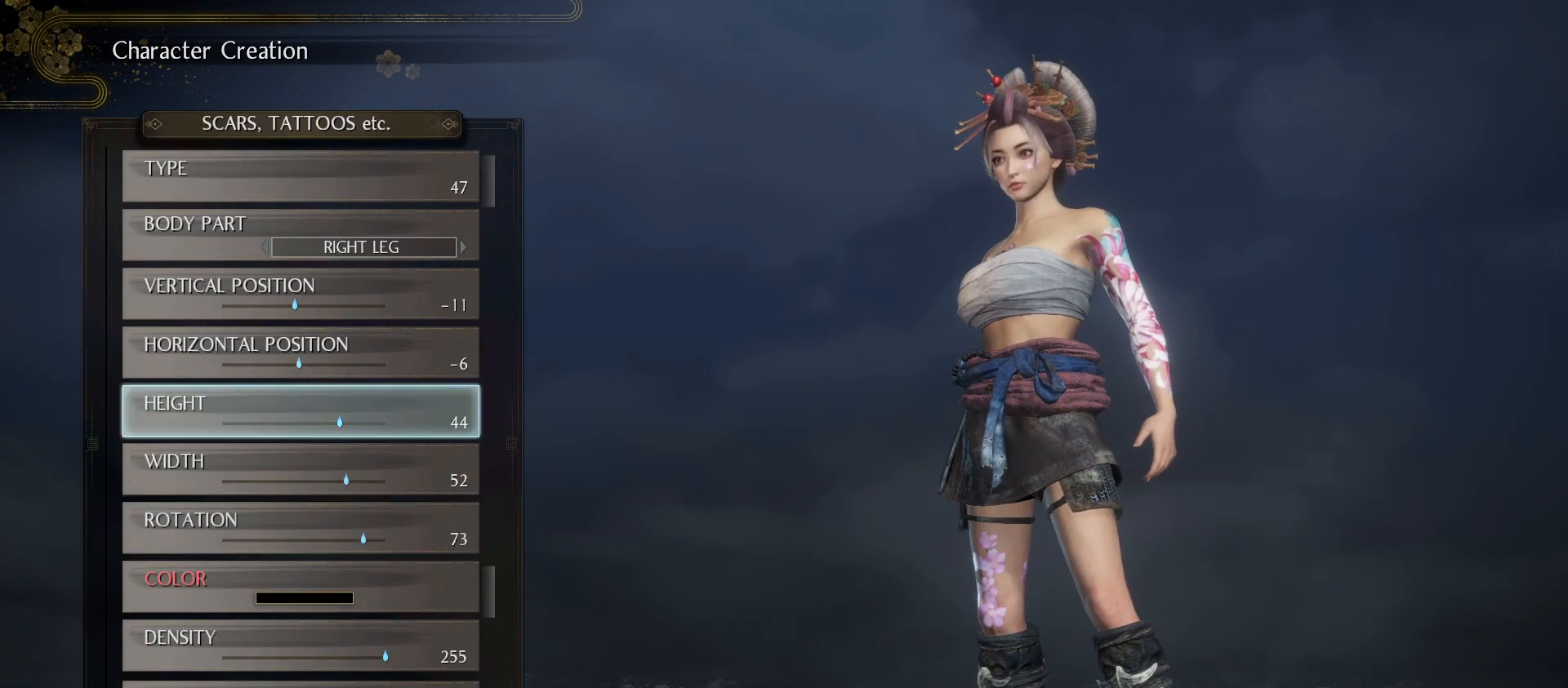
{"buttons": [], "left_stick": "center", "right_stick": "center", "events": [[33, "DPAD_UP", "up"], [333, "DPAD_UP", "down"], [433, "DPAD_UP", "up"]]}
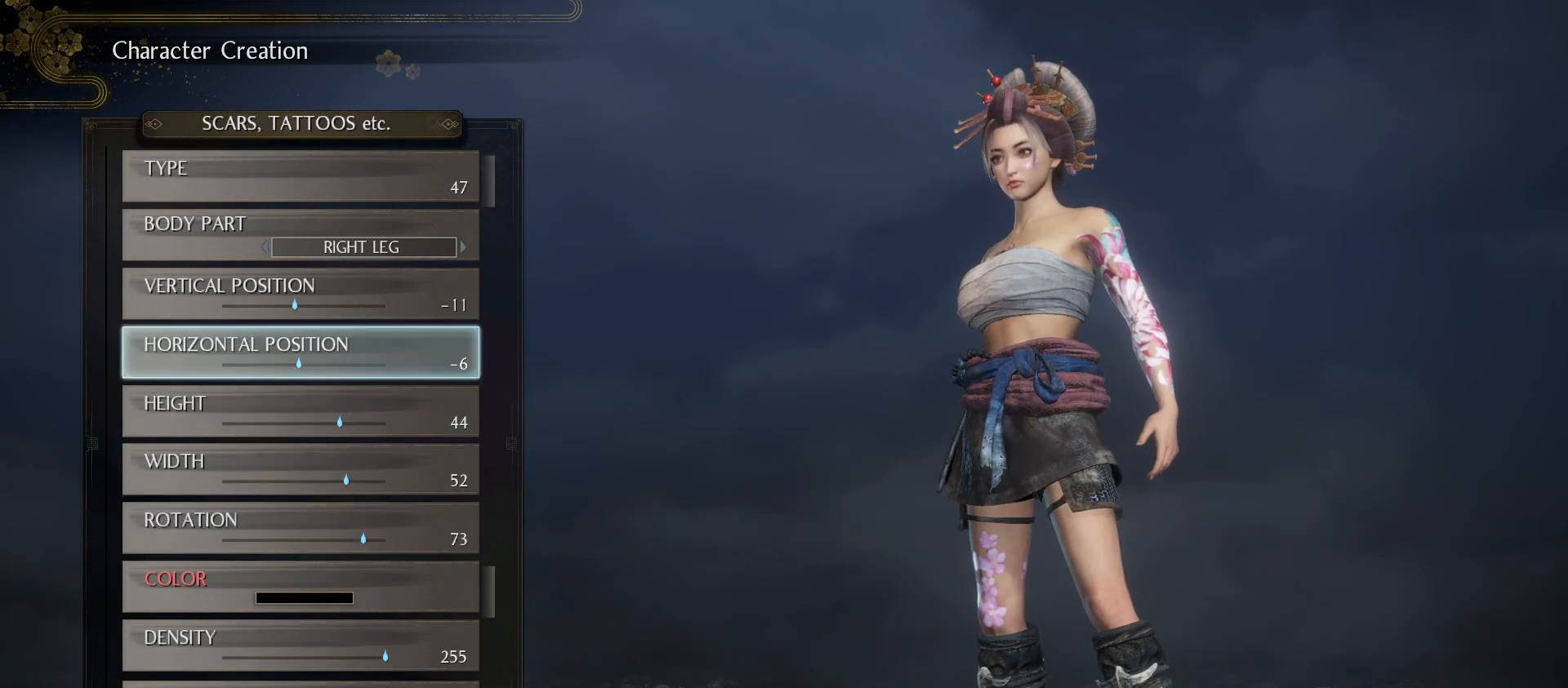
{"buttons": [], "left_stick": "center", "right_stick": "center", "events": []}
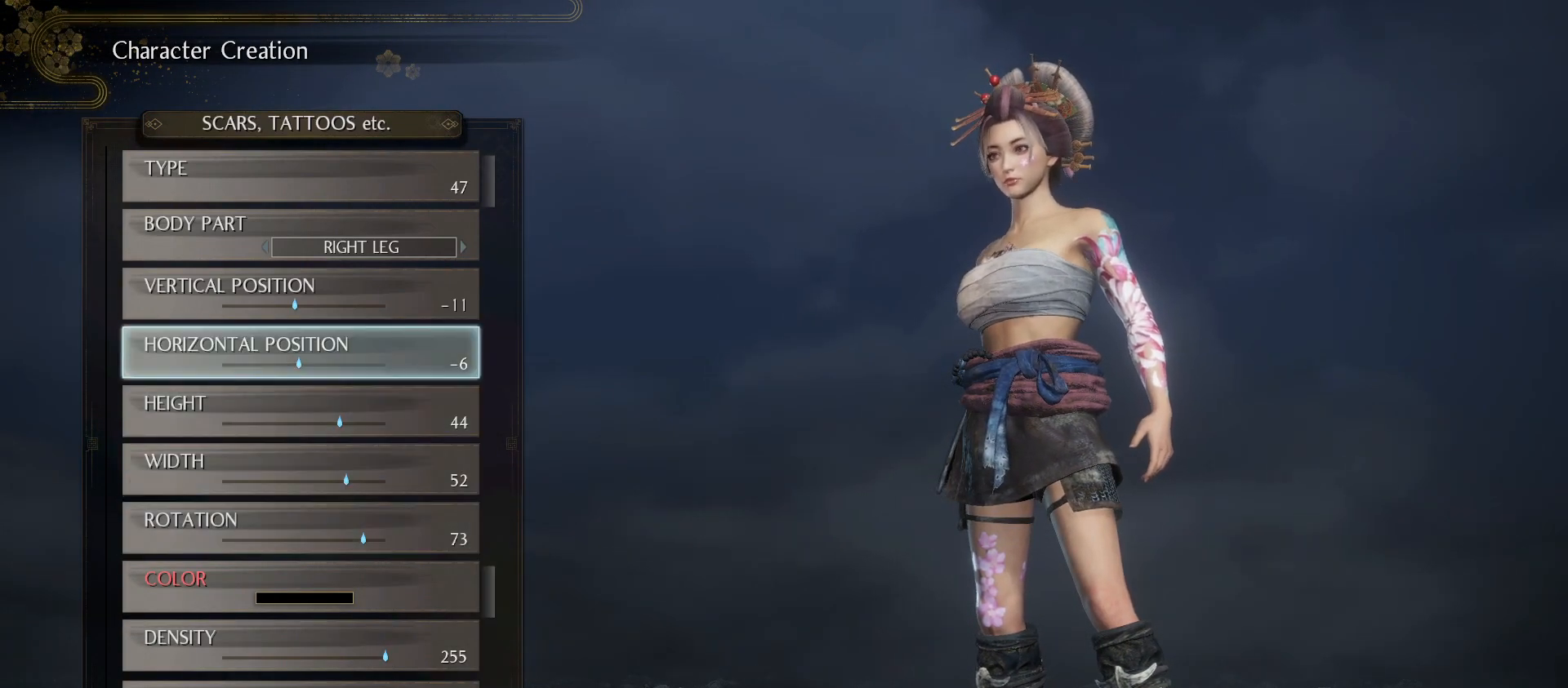
{"buttons": ["DPAD_LEFT"], "left_stick": "center", "right_stick": "center", "events": [[67, "DPAD_LEFT", "down"], [367, "DPAD_LEFT", "up"], [467, "DPAD_LEFT", "down"]]}
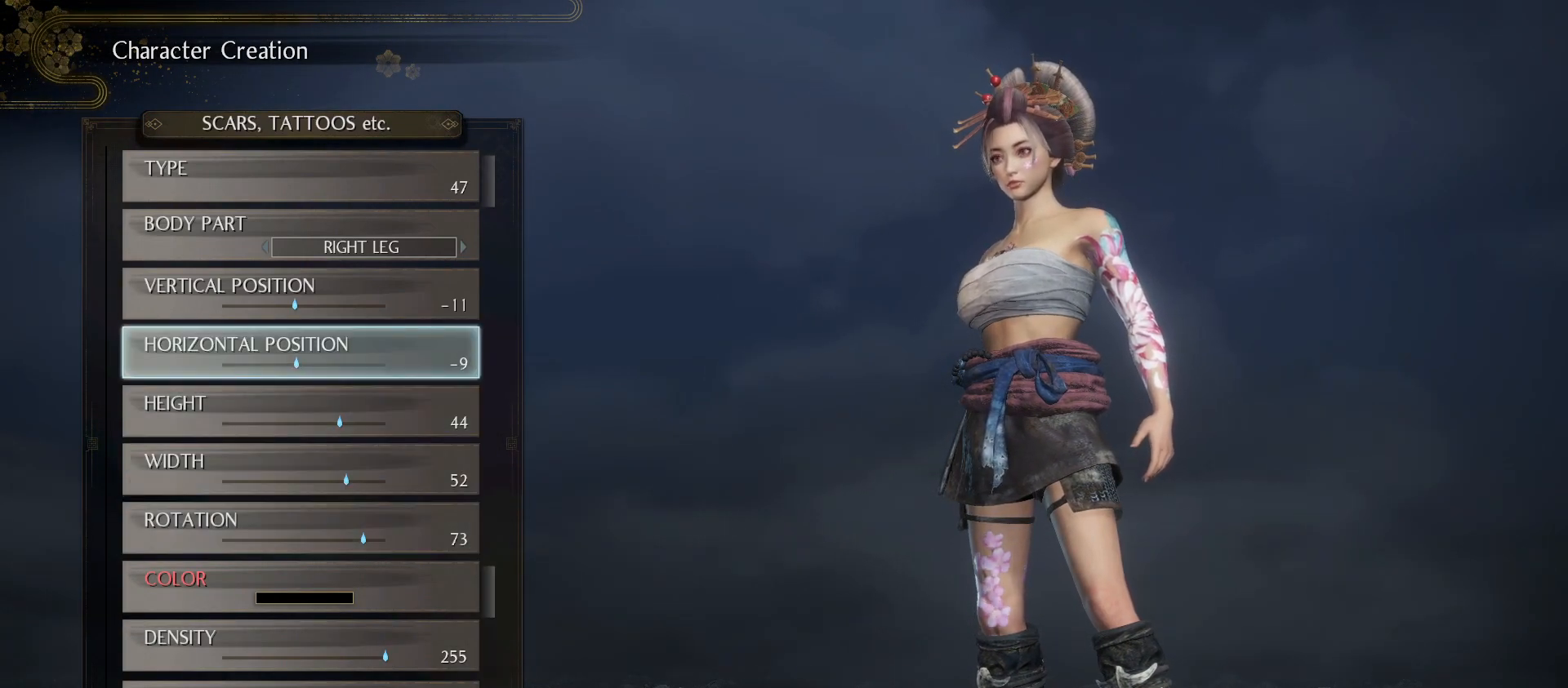
{"buttons": ["DPAD_LEFT"], "left_stick": "center", "right_stick": "center", "events": []}
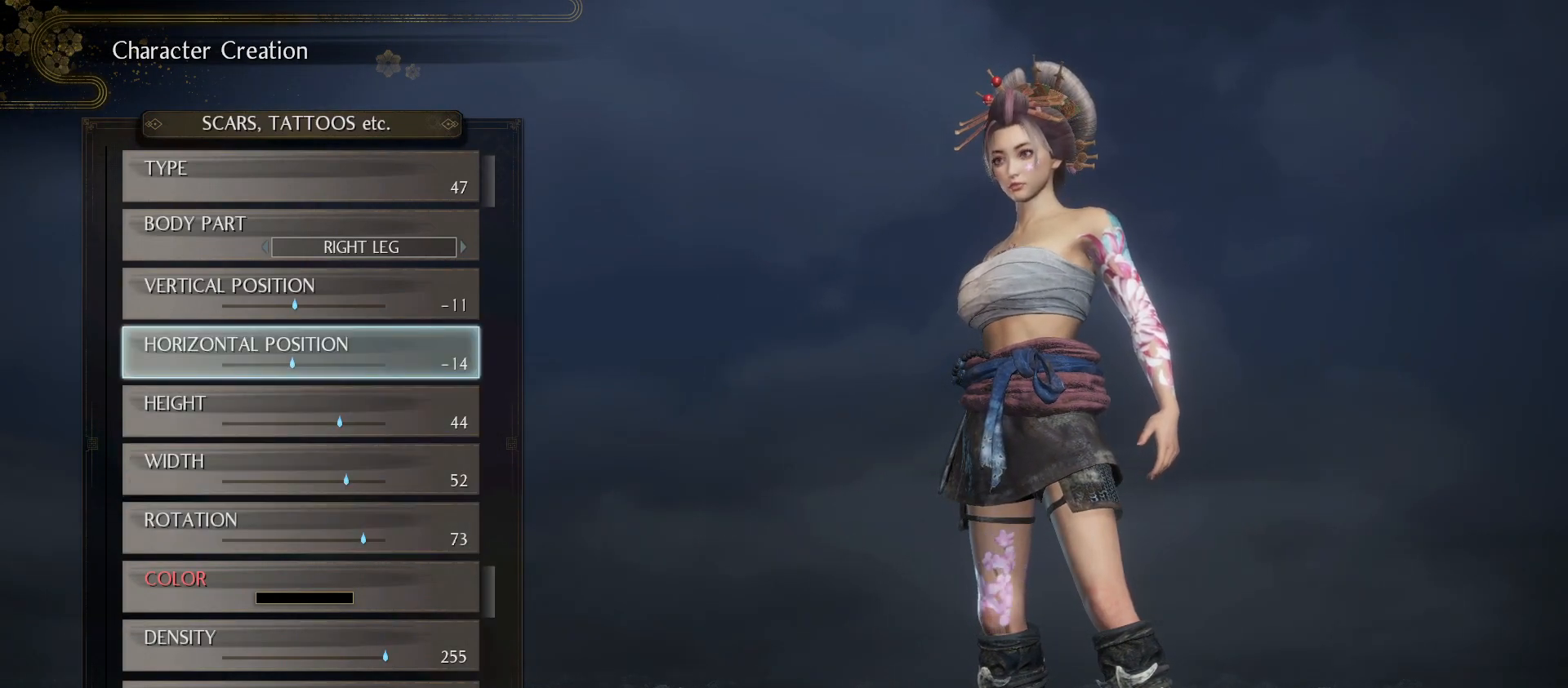
{"buttons": [], "left_stick": "center", "right_stick": "center", "events": [[33, "DPAD_LEFT", "up"], [300, "right_stick", "left"], [467, "right_stick", "center"]]}
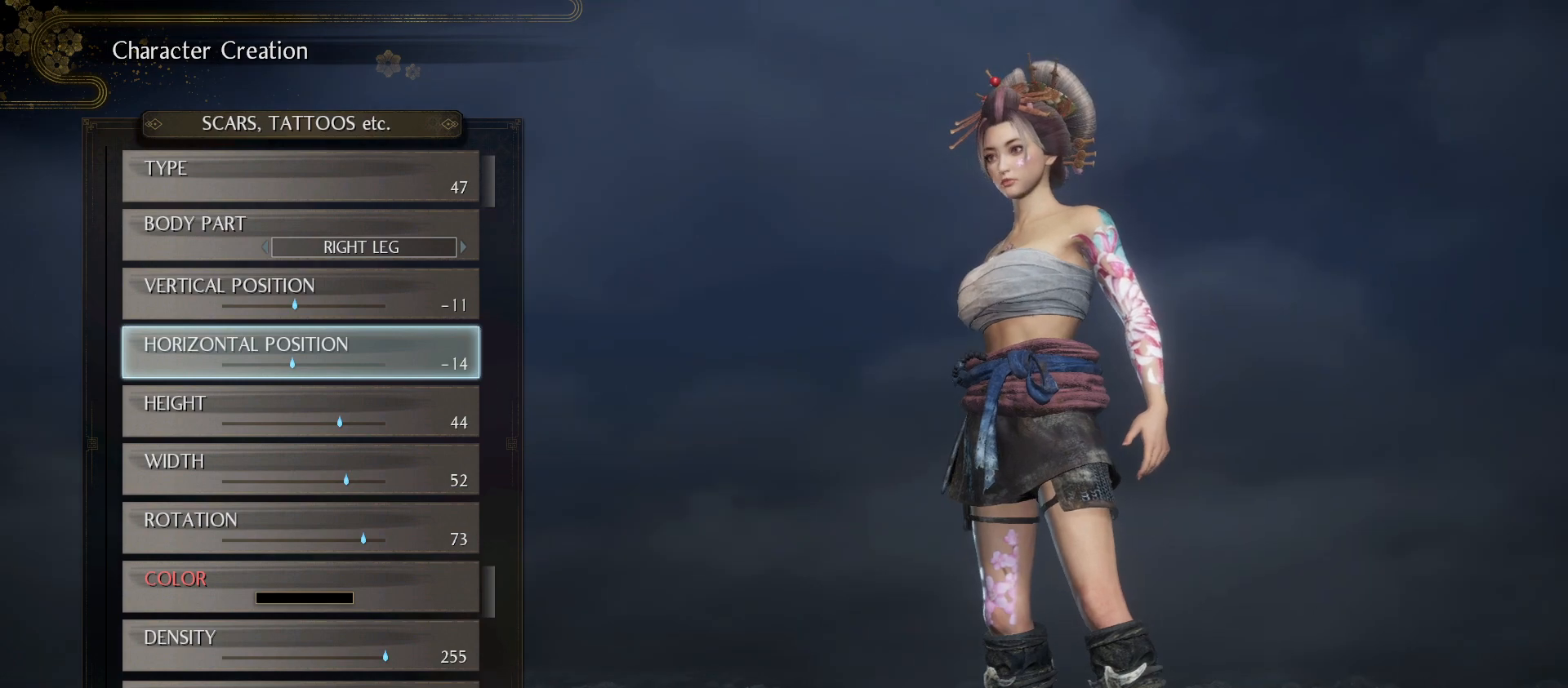
{"buttons": ["DPAD_RIGHT"], "left_stick": "center", "right_stick": "center", "events": [[200, "DPAD_RIGHT", "down"], [333, "DPAD_RIGHT", "up"], [400, "DPAD_RIGHT", "down"]]}
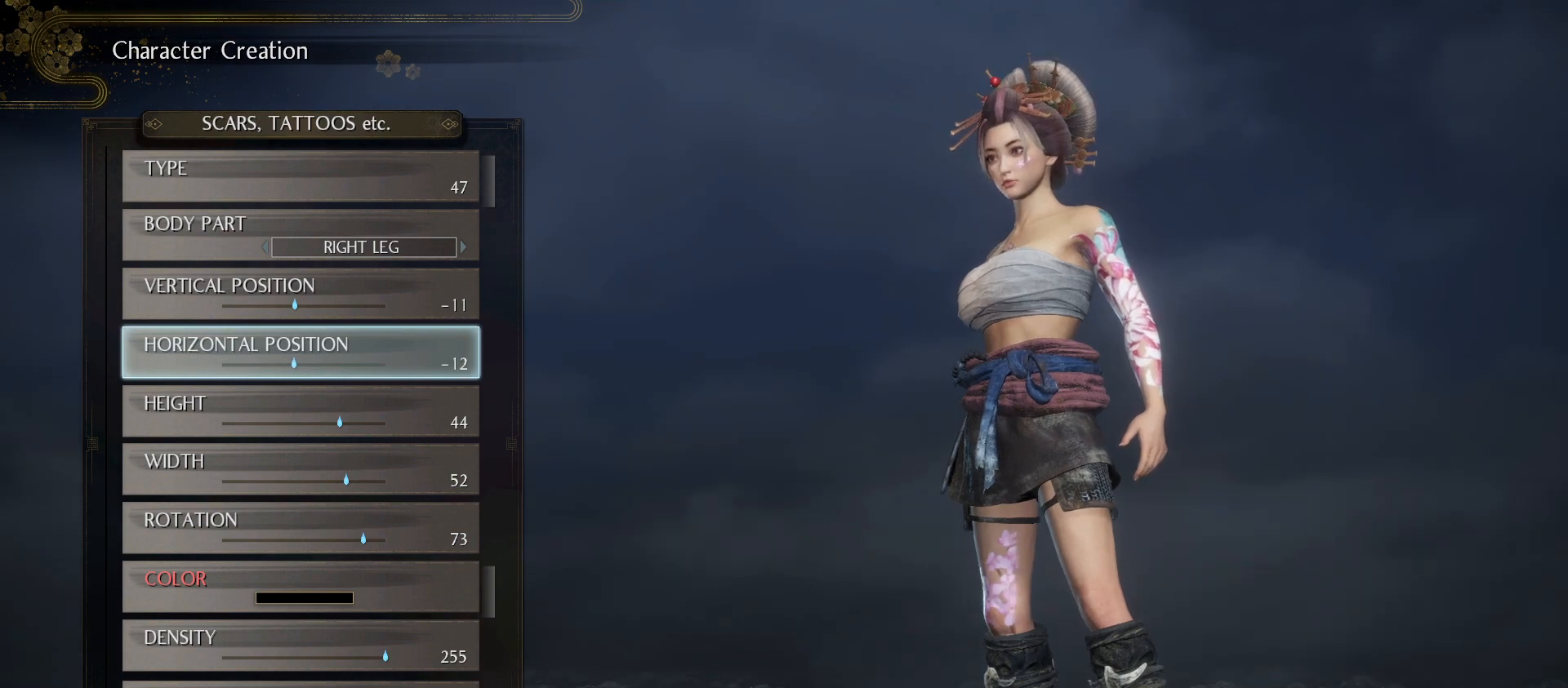
{"buttons": ["DPAD_RIGHT"], "left_stick": "center", "right_stick": "center", "events": [[300, "DPAD_RIGHT", "up"], [500, "DPAD_RIGHT", "down"]]}
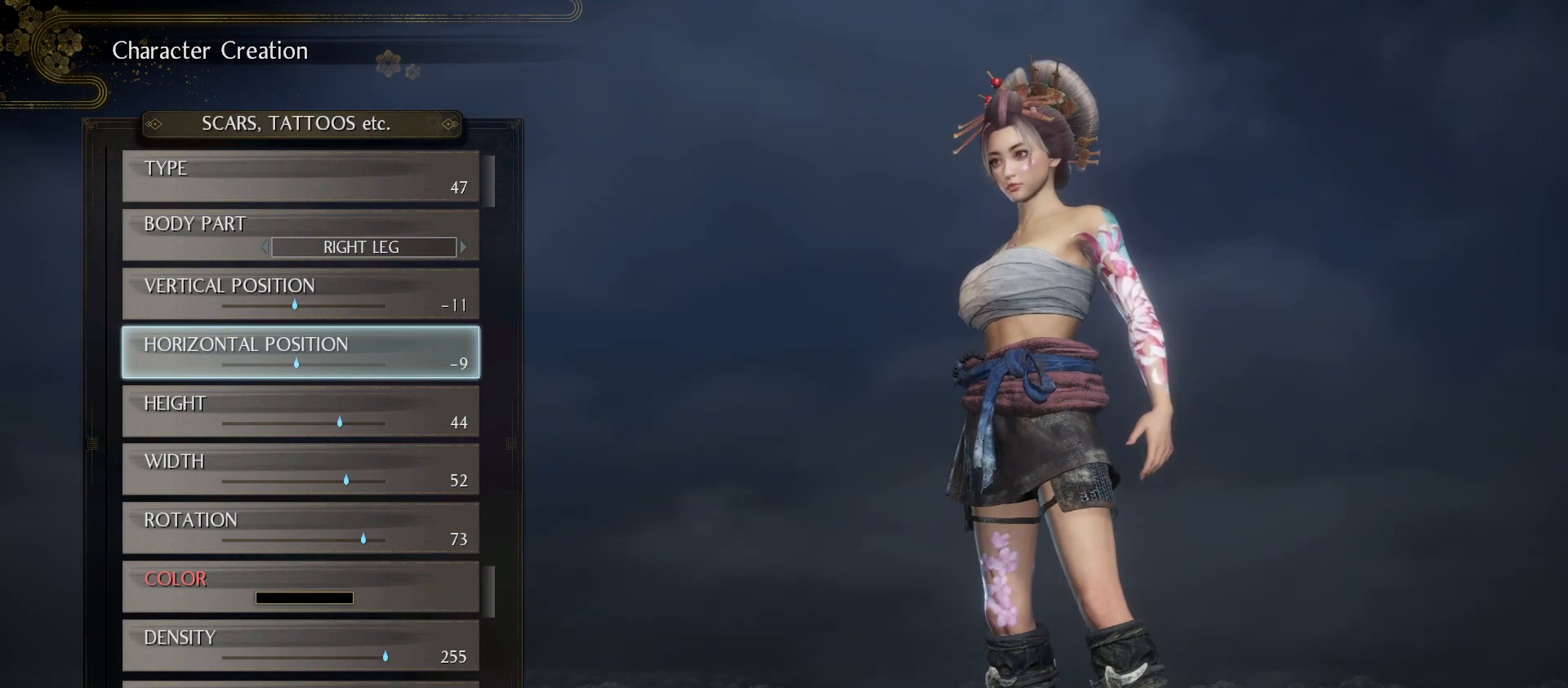
{"buttons": ["DPAD_RIGHT"], "left_stick": "center", "right_stick": "center", "events": [[133, "DPAD_RIGHT", "up"], [233, "DPAD_RIGHT", "down"], [333, "DPAD_RIGHT", "up"], [433, "DPAD_RIGHT", "down"]]}
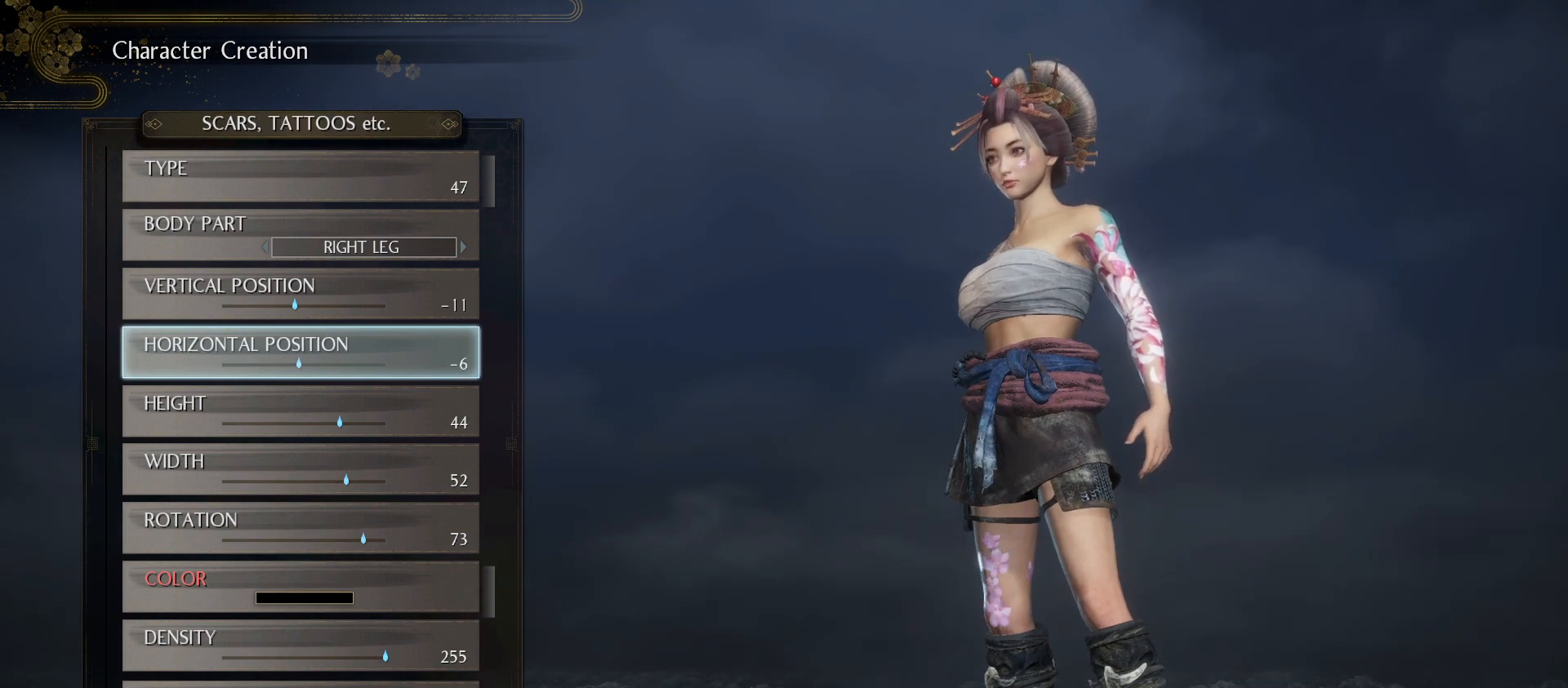
{"buttons": ["DPAD_RIGHT"], "left_stick": "center", "right_stick": "center", "events": [[67, "DPAD_RIGHT", "up"], [167, "DPAD_RIGHT", "down"], [267, "DPAD_RIGHT", "up"], [500, "DPAD_RIGHT", "down"]]}
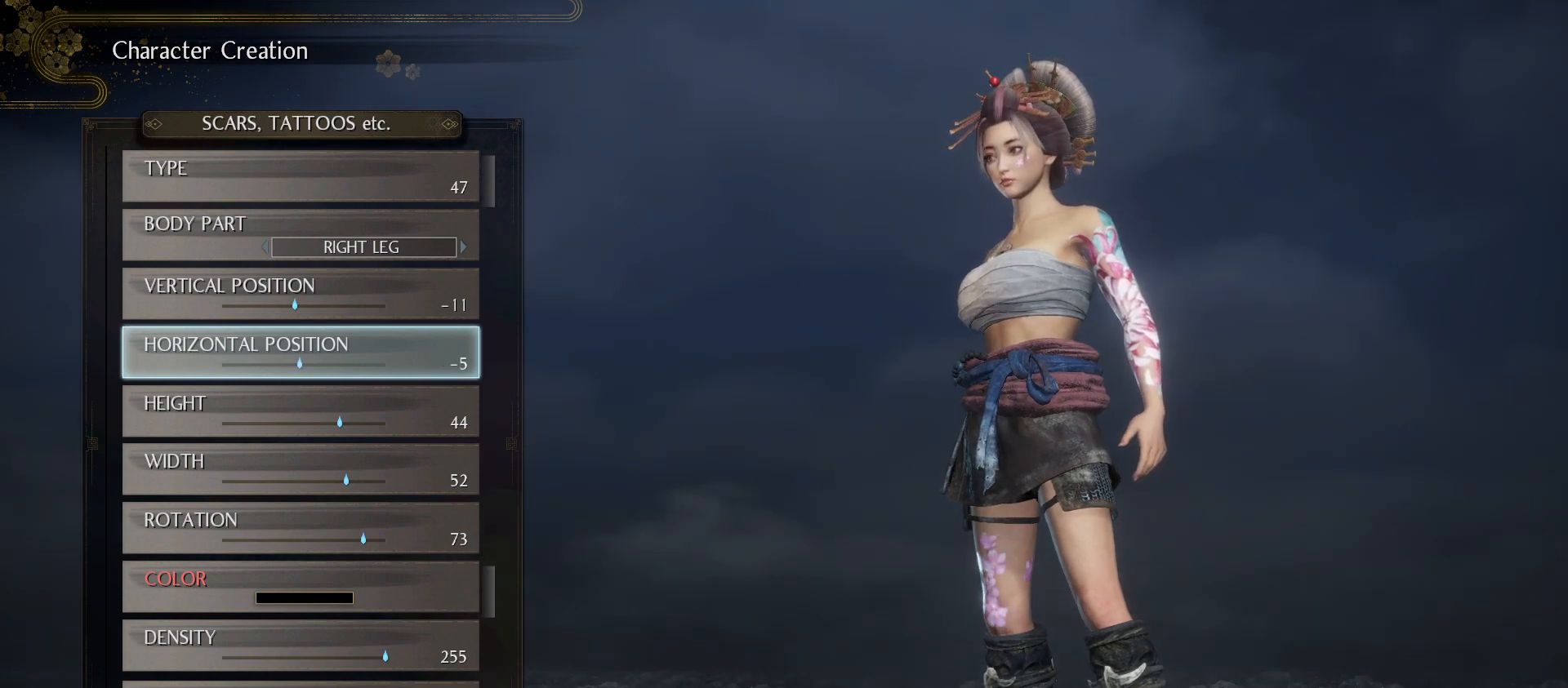
{"buttons": [], "left_stick": "center", "right_stick": "center", "events": [[167, "DPAD_RIGHT", "up"], [300, "DPAD_RIGHT", "down"], [400, "DPAD_RIGHT", "up"]]}
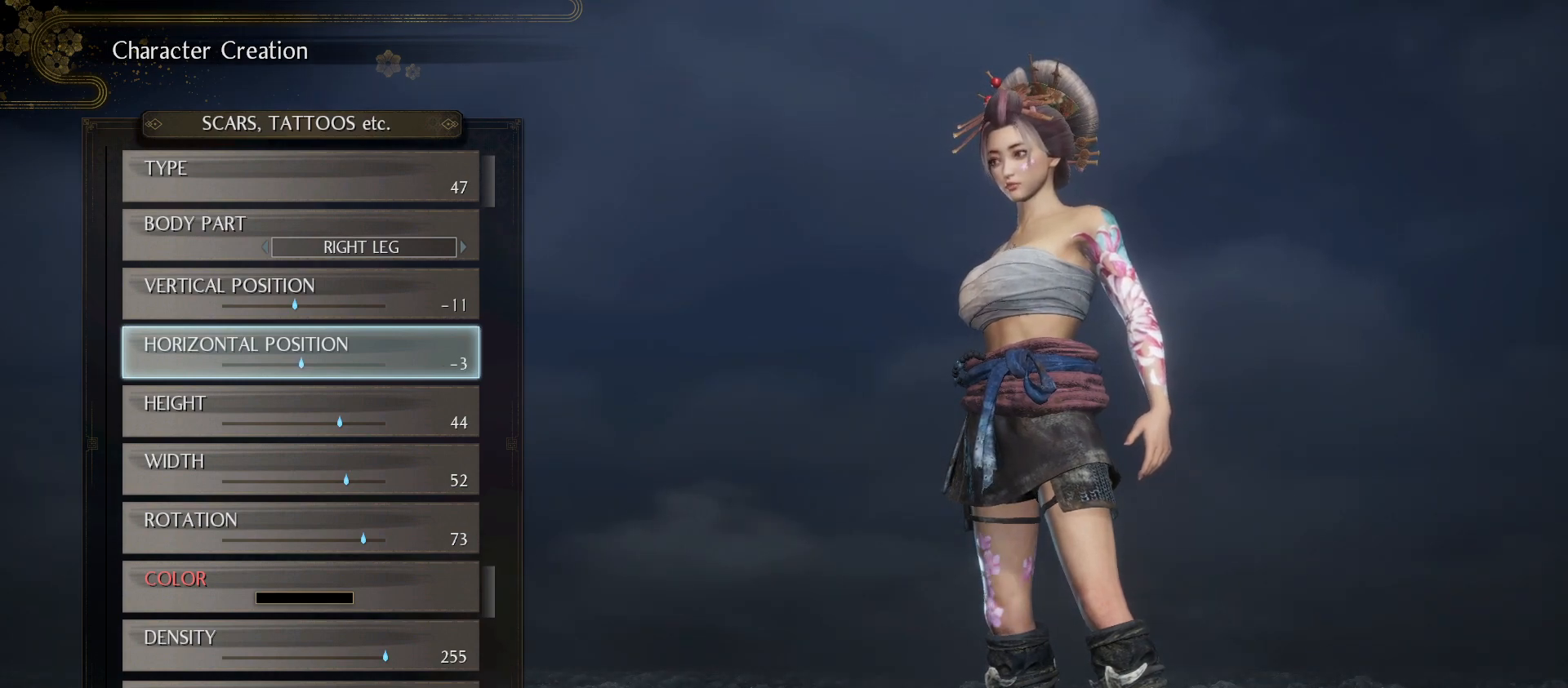
{"buttons": [], "left_stick": "center", "right_stick": "center", "events": [[133, "DPAD_RIGHT", "down"], [267, "DPAD_RIGHT", "up"], [367, "DPAD_RIGHT", "down"], [500, "DPAD_RIGHT", "up"]]}
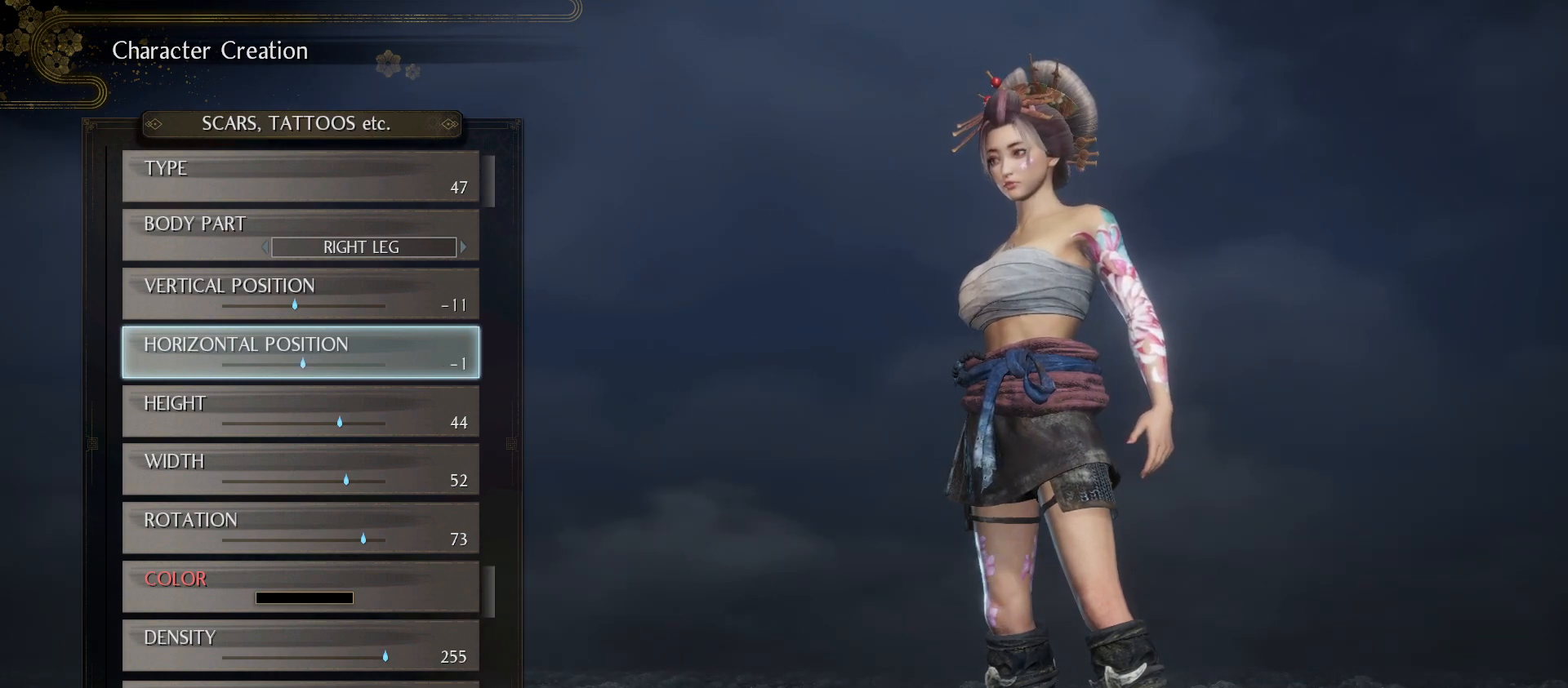
{"buttons": [], "left_stick": "center", "right_stick": "center", "events": [[200, "DPAD_RIGHT", "down"], [267, "DPAD_RIGHT", "up"]]}
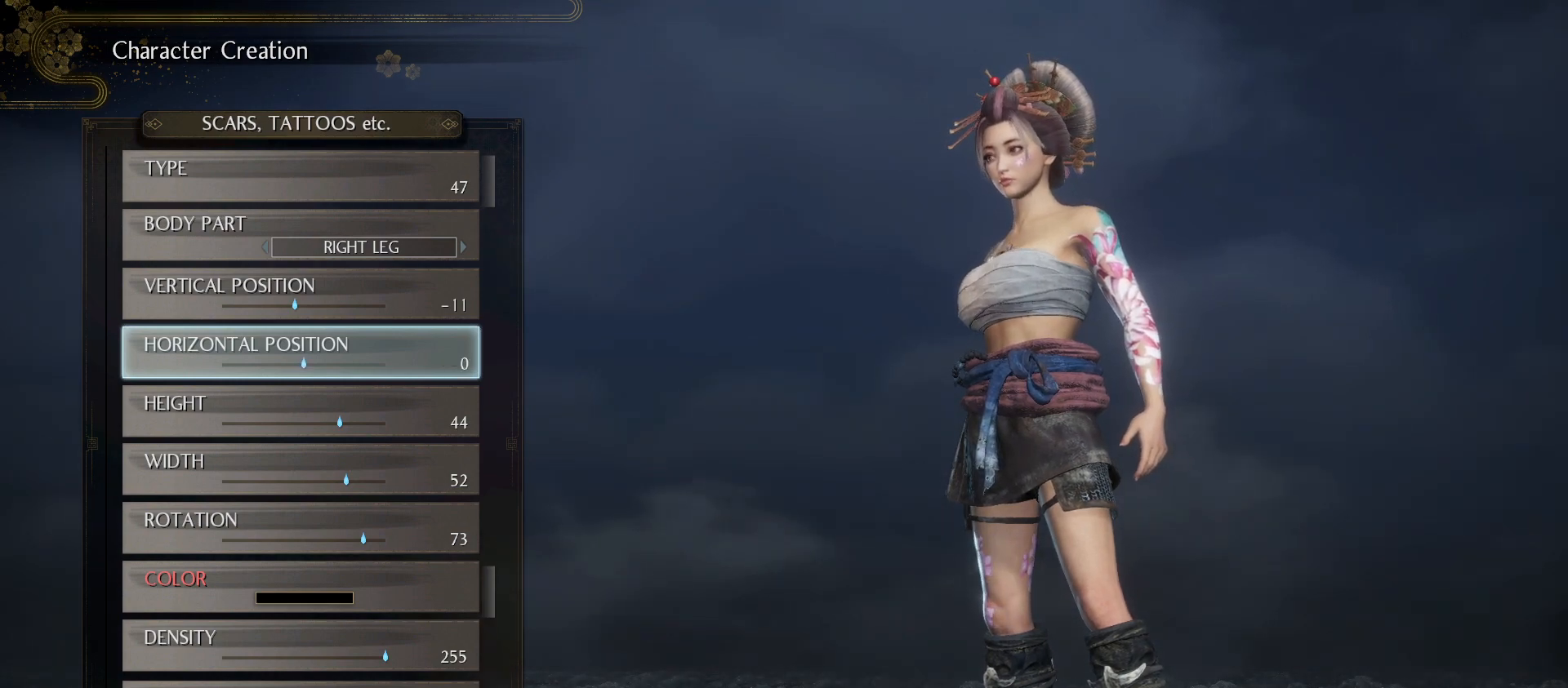
{"buttons": [], "left_stick": "center", "right_stick": "center", "events": []}
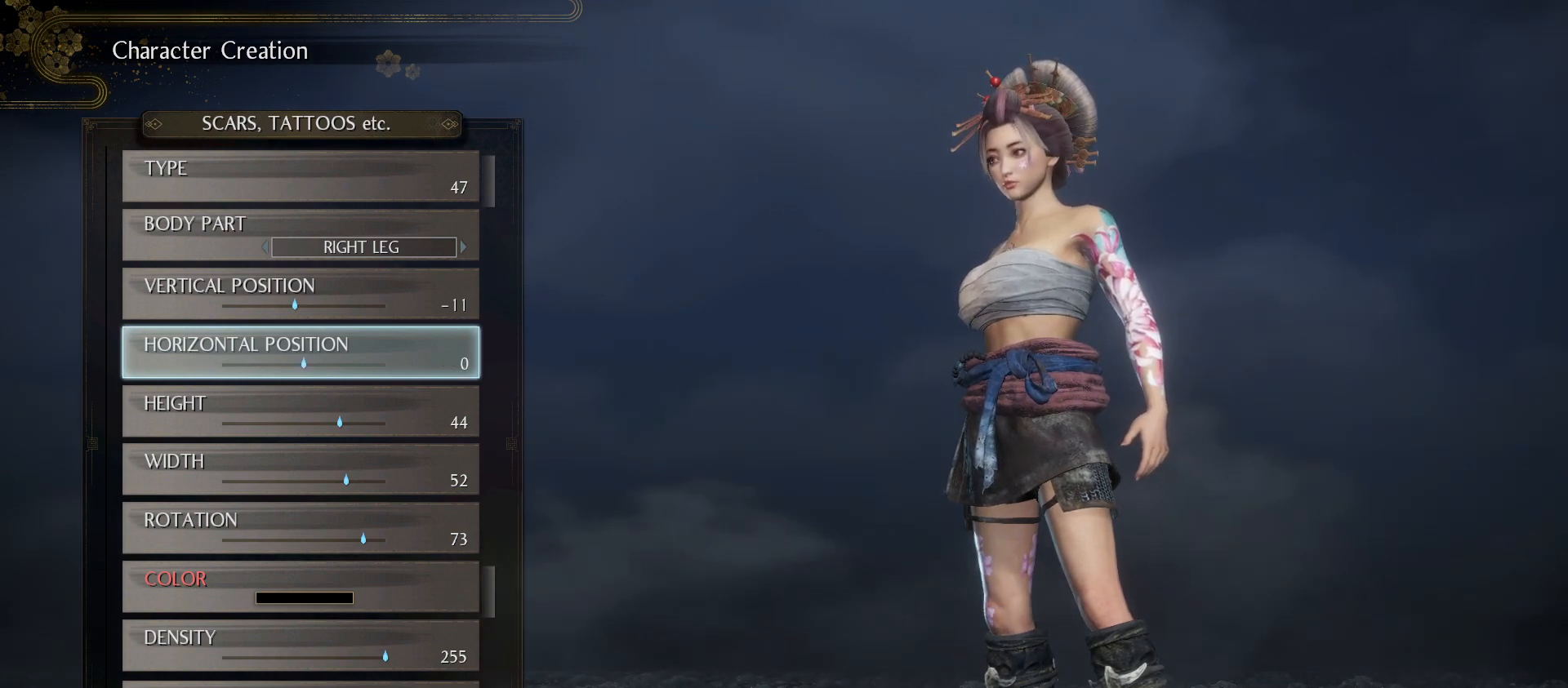
{"buttons": [], "left_stick": "center", "right_stick": "center", "events": []}
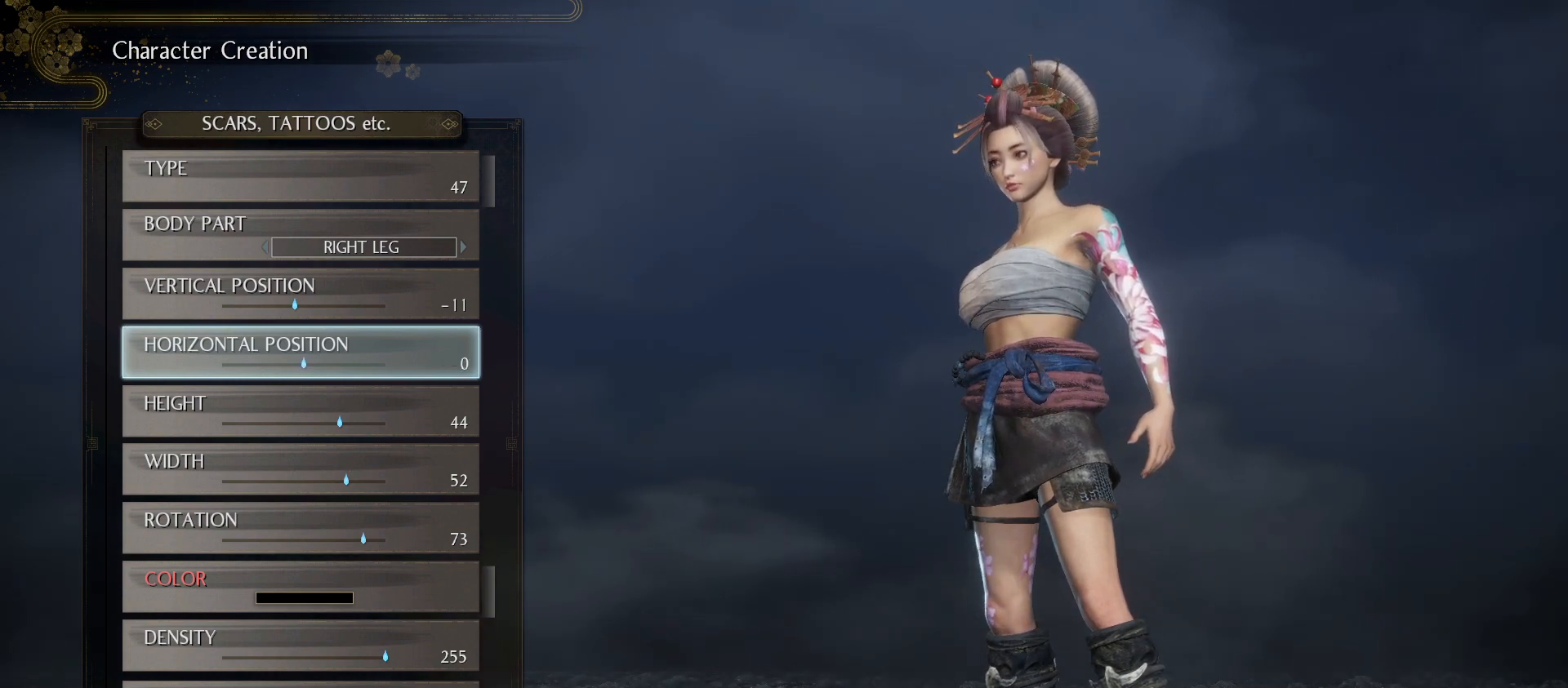
{"buttons": [], "left_stick": "center", "right_stick": "center", "events": [[100, "DPAD_LEFT", "down"], [267, "DPAD_LEFT", "up"], [333, "DPAD_LEFT", "down"], [433, "DPAD_LEFT", "up"]]}
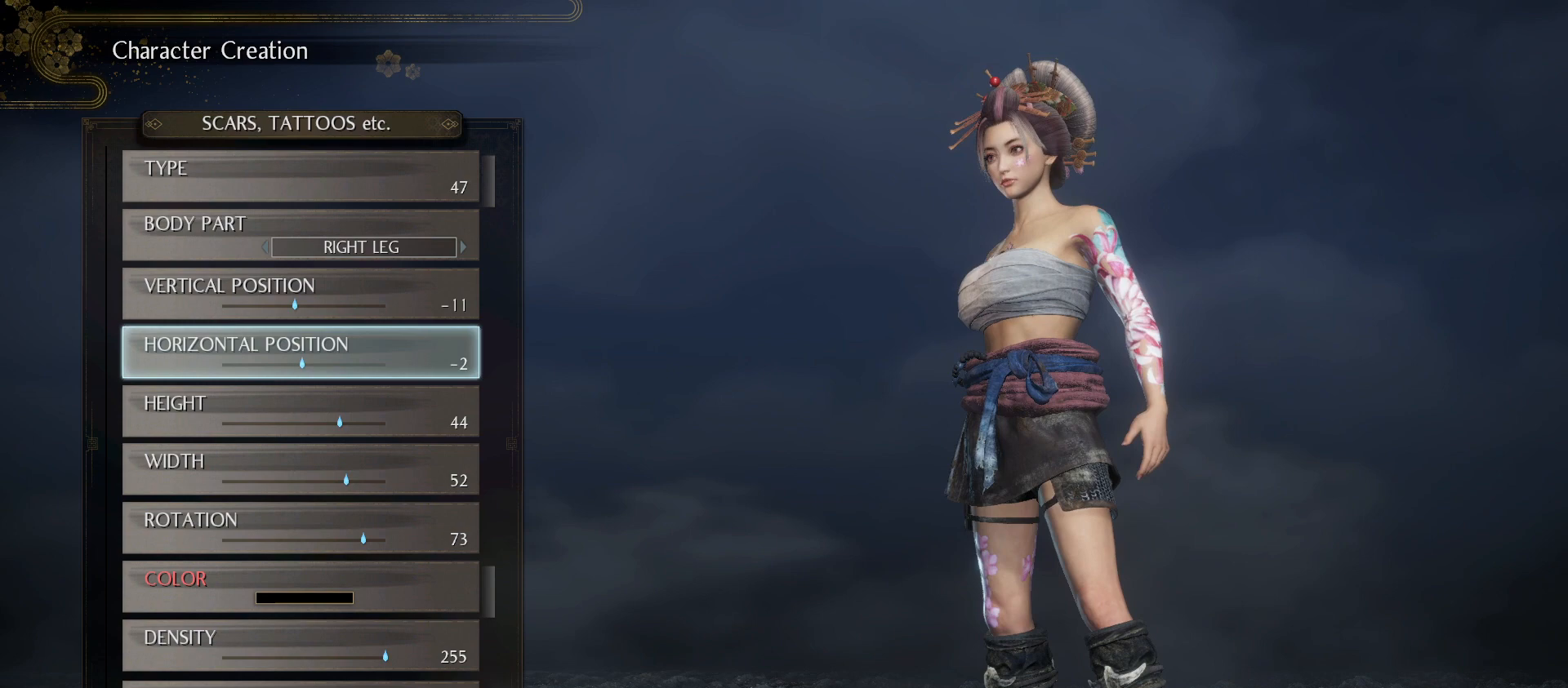
{"buttons": ["DPAD_LEFT"], "left_stick": "center", "right_stick": "center", "events": [[100, "DPAD_LEFT", "down"], [200, "DPAD_LEFT", "up"], [300, "DPAD_LEFT", "down"], [400, "DPAD_LEFT", "up"], [500, "DPAD_LEFT", "down"]]}
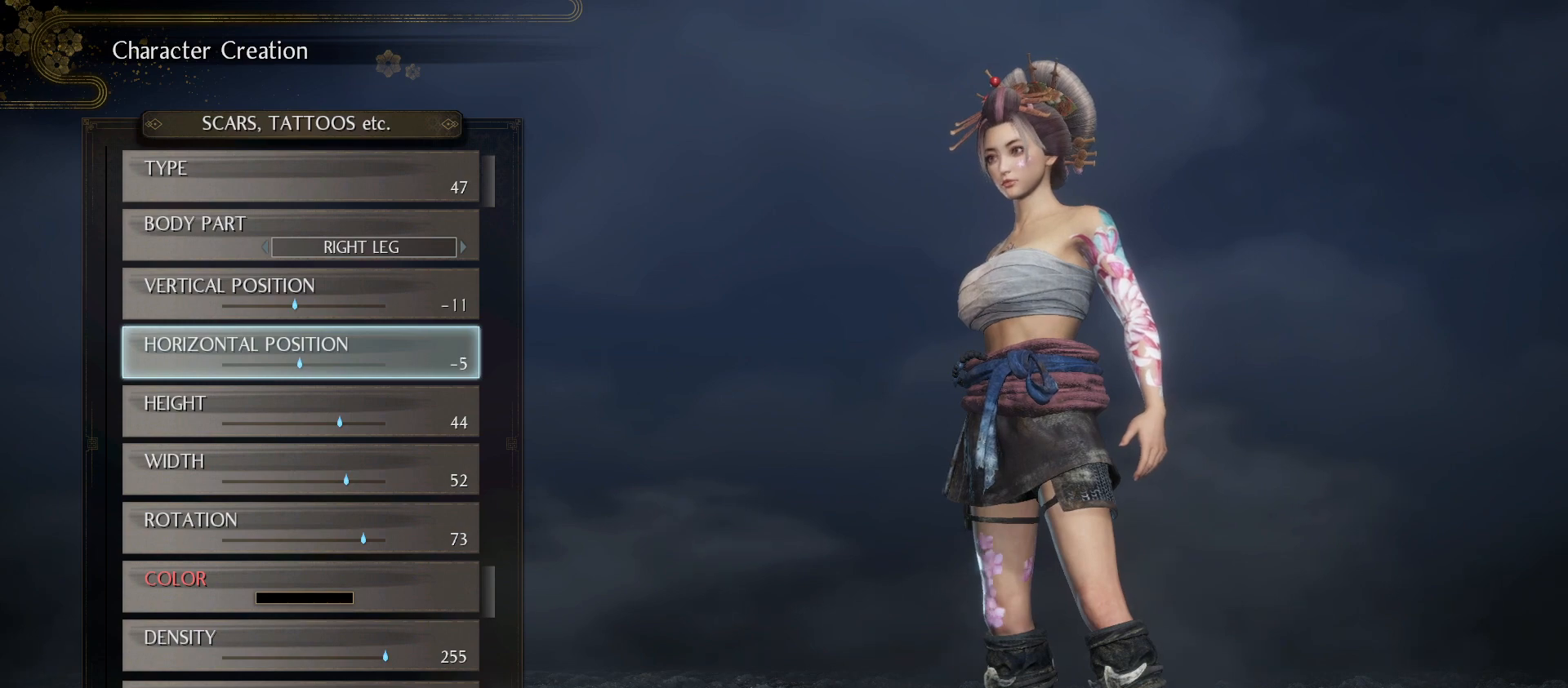
{"buttons": [], "left_stick": "center", "right_stick": "center", "events": [[100, "DPAD_LEFT", "up"], [233, "DPAD_LEFT", "down"], [267, "DPAD_LEFT", "up"]]}
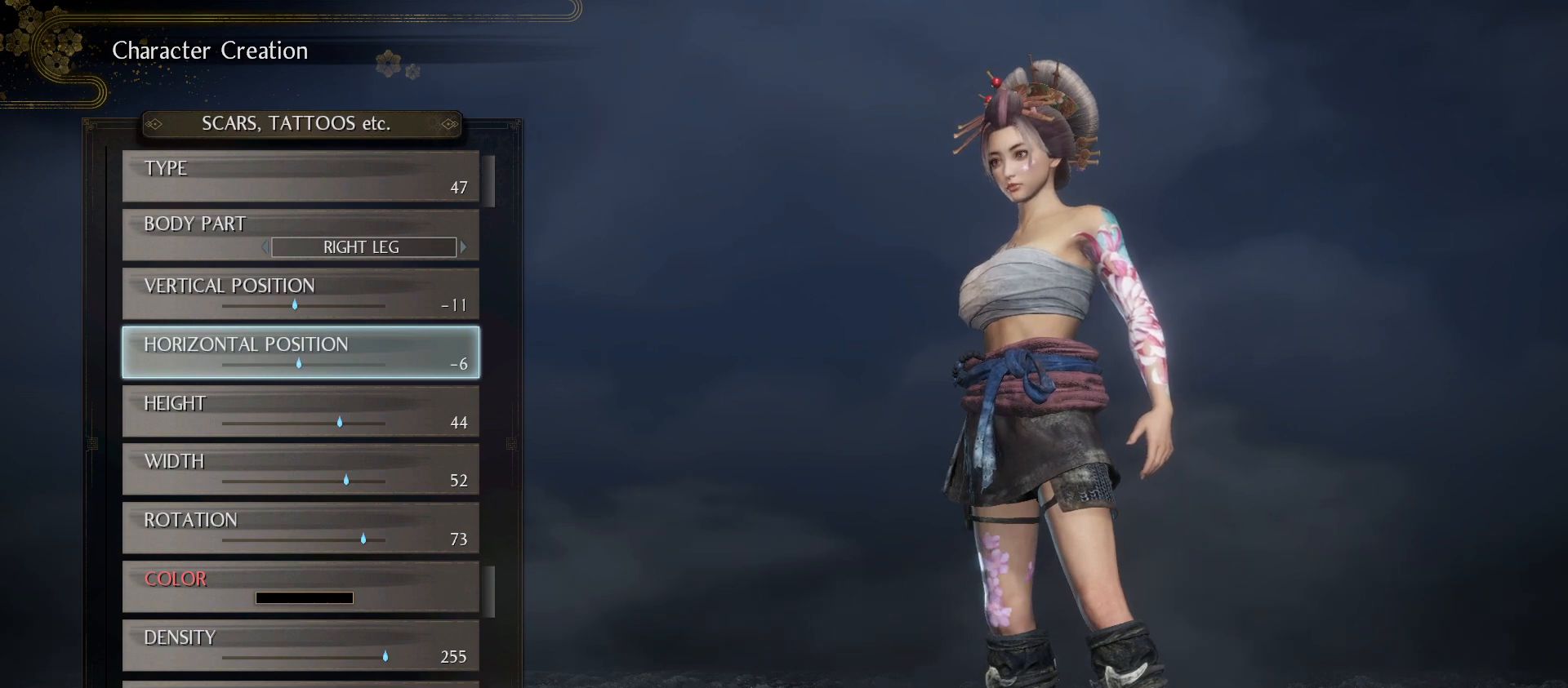
{"buttons": [], "left_stick": "center", "right_stick": "center", "events": []}
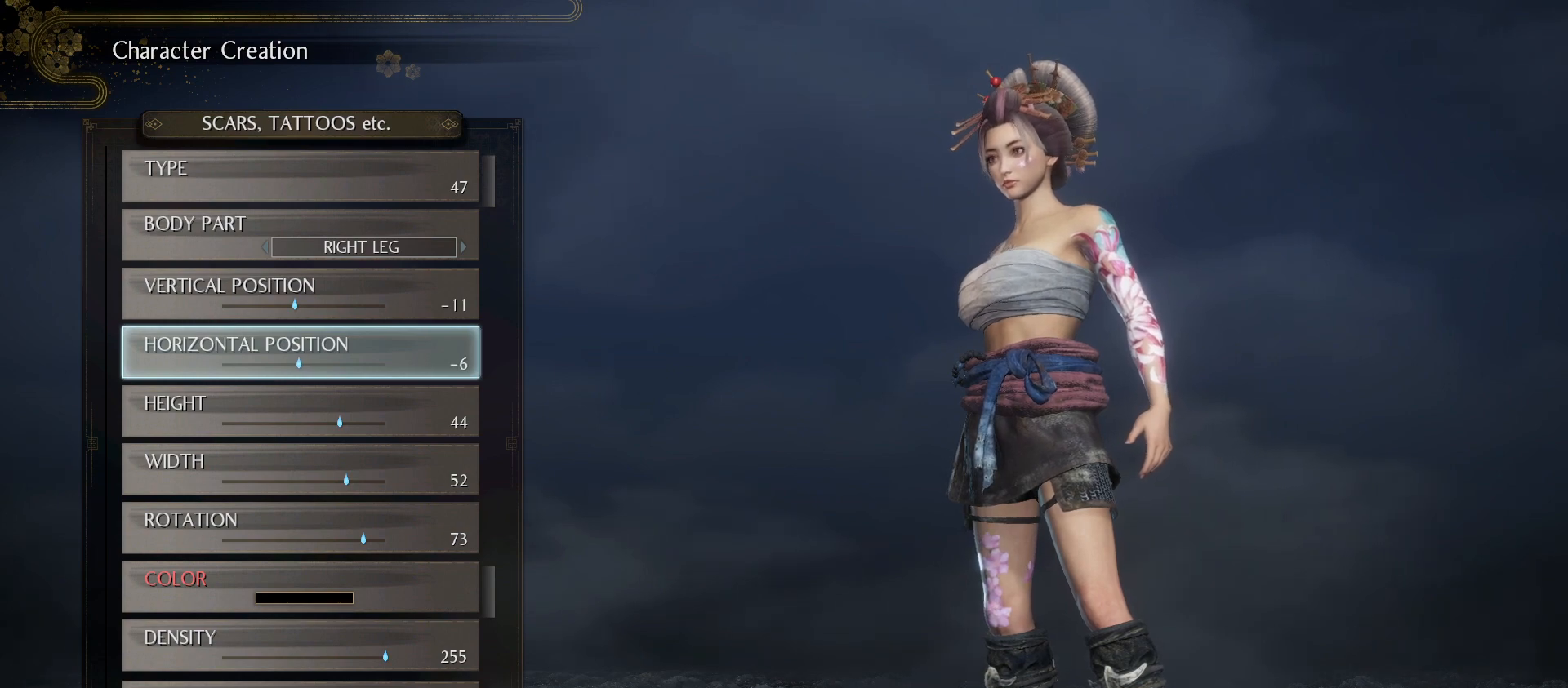
{"buttons": [], "left_stick": "center", "right_stick": "center", "events": []}
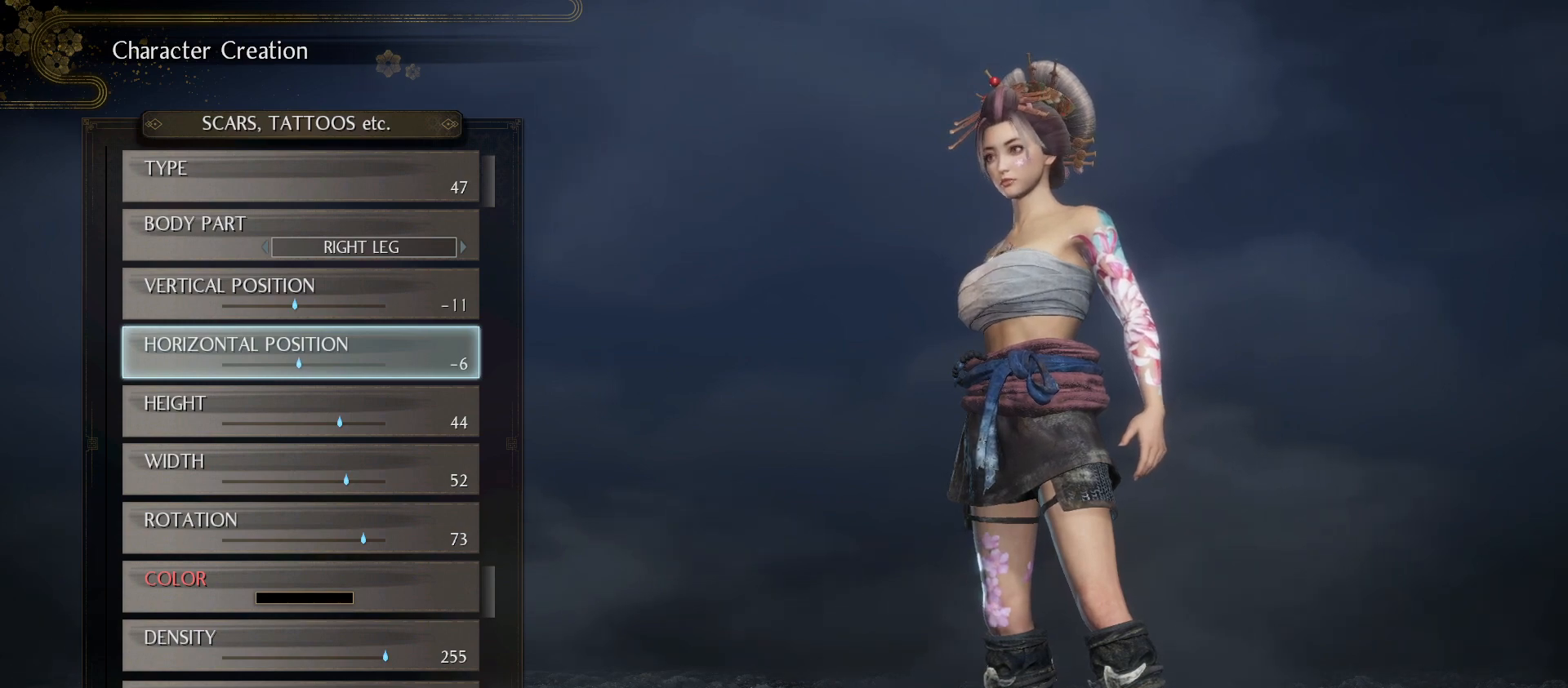
{"buttons": [], "left_stick": "center", "right_stick": "center", "events": []}
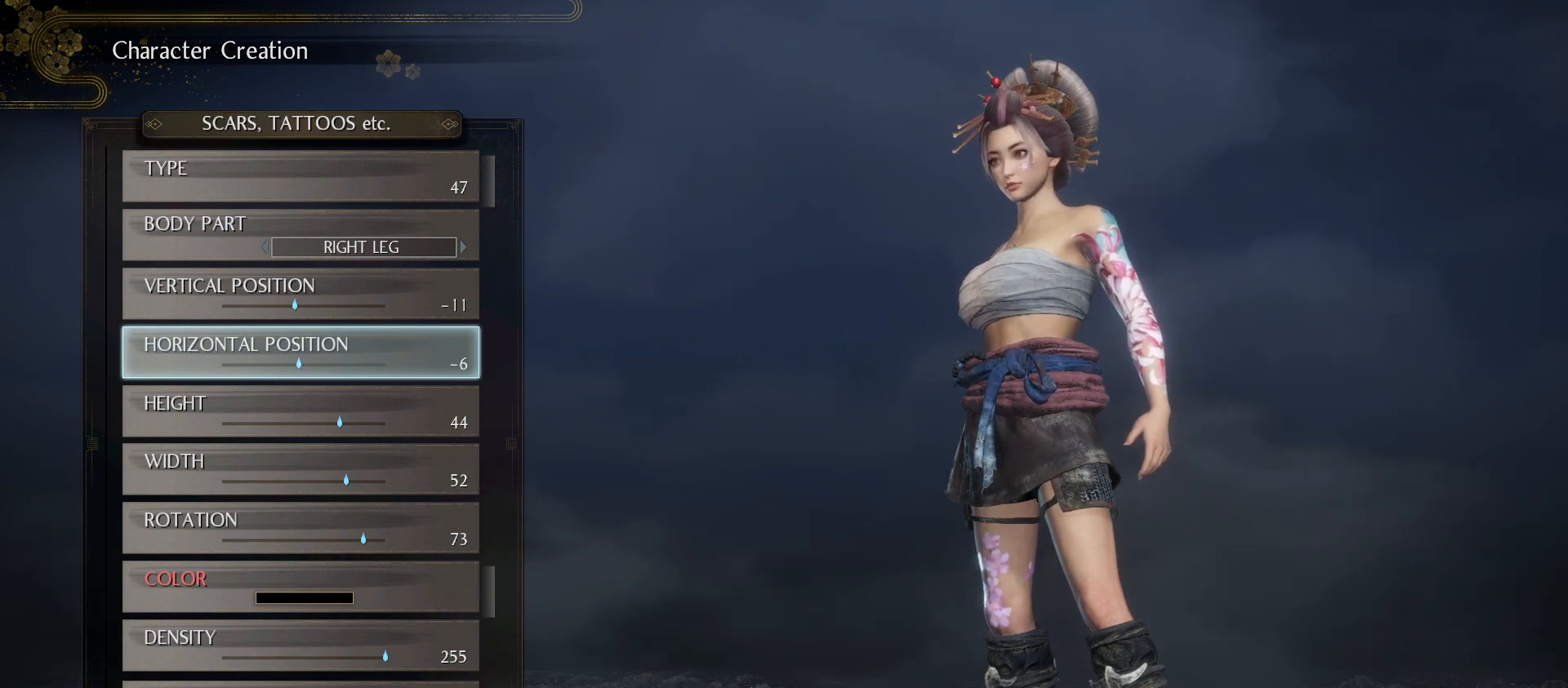
{"buttons": [], "left_stick": "center", "right_stick": "center", "events": []}
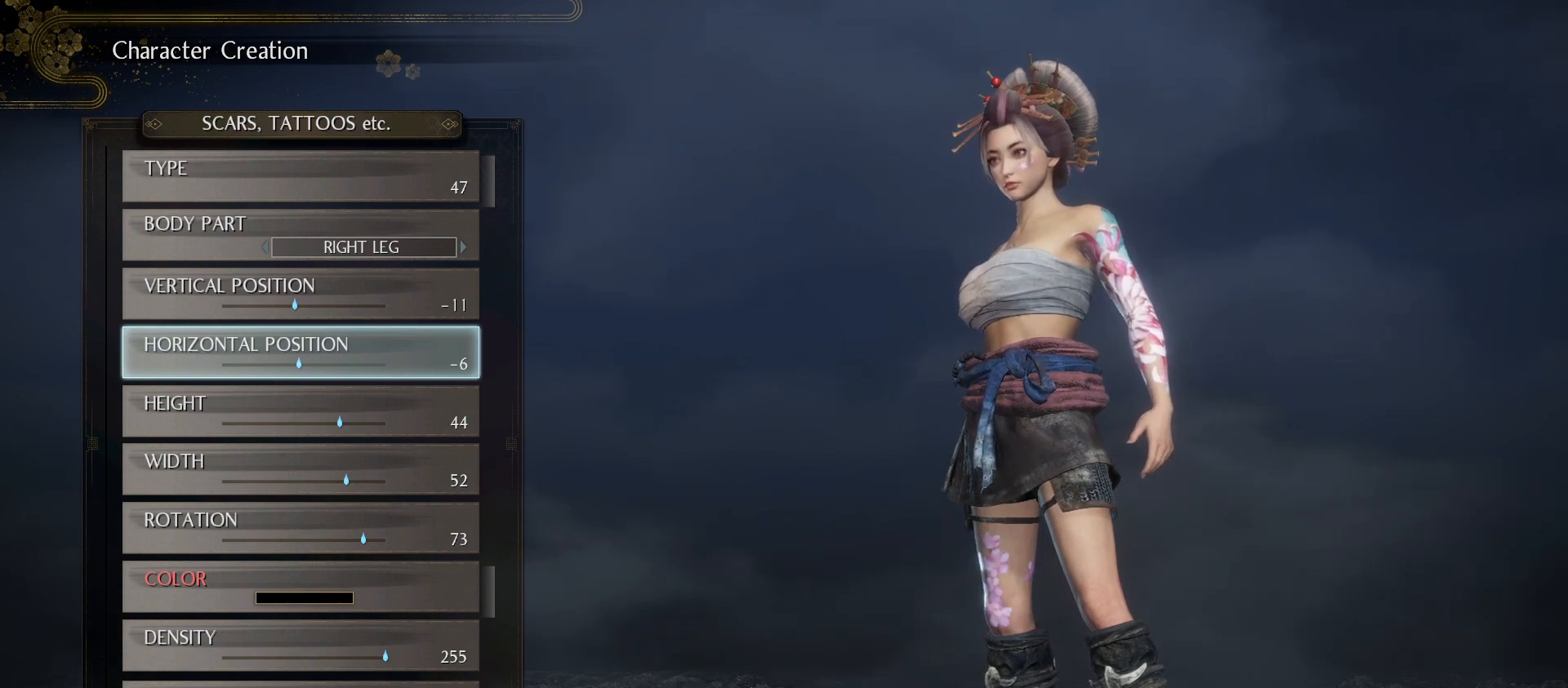
{"buttons": [], "left_stick": "center", "right_stick": "center", "events": [[100, "CROSS", "down"], [267, "CROSS", "up"]]}
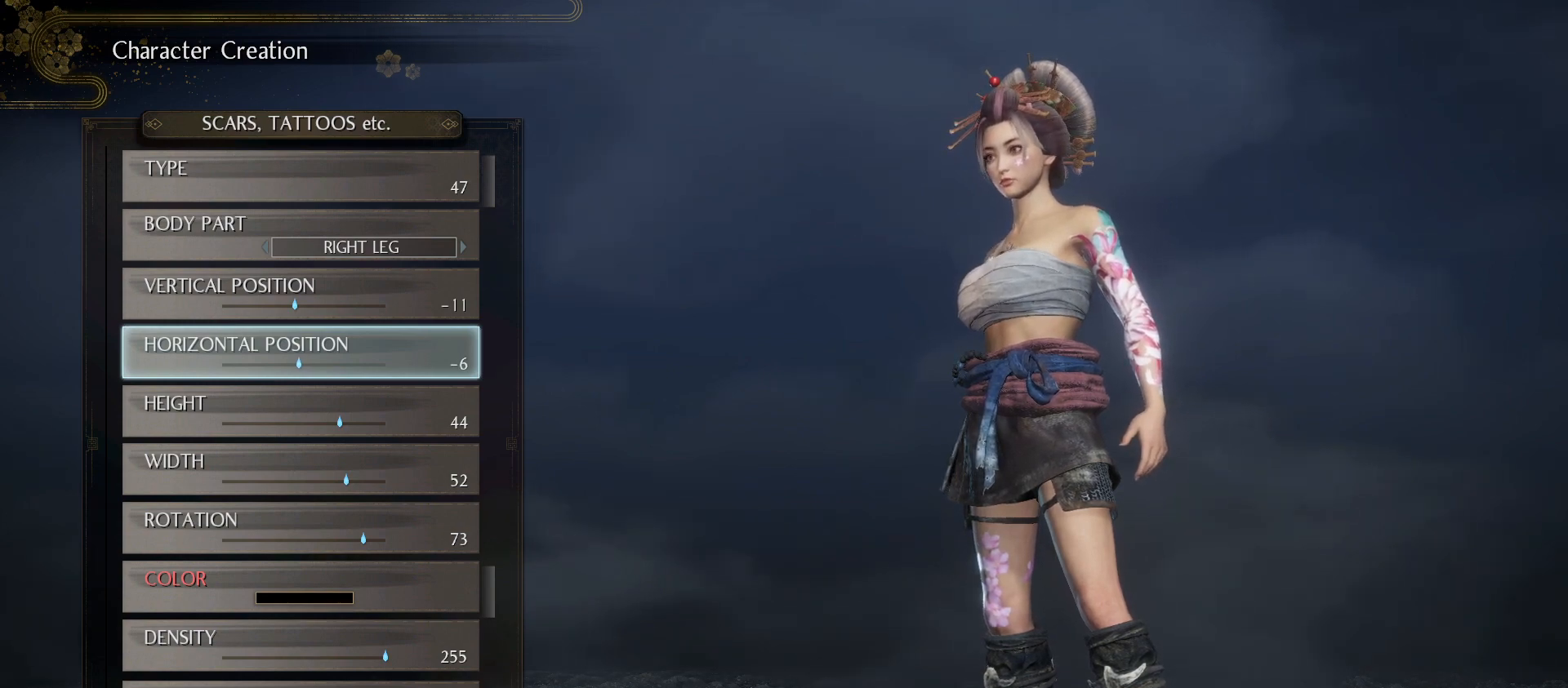
{"buttons": [], "left_stick": "center", "right_stick": "center", "events": [[100, "CIRCLE", "down"], [200, "CIRCLE", "up"]]}
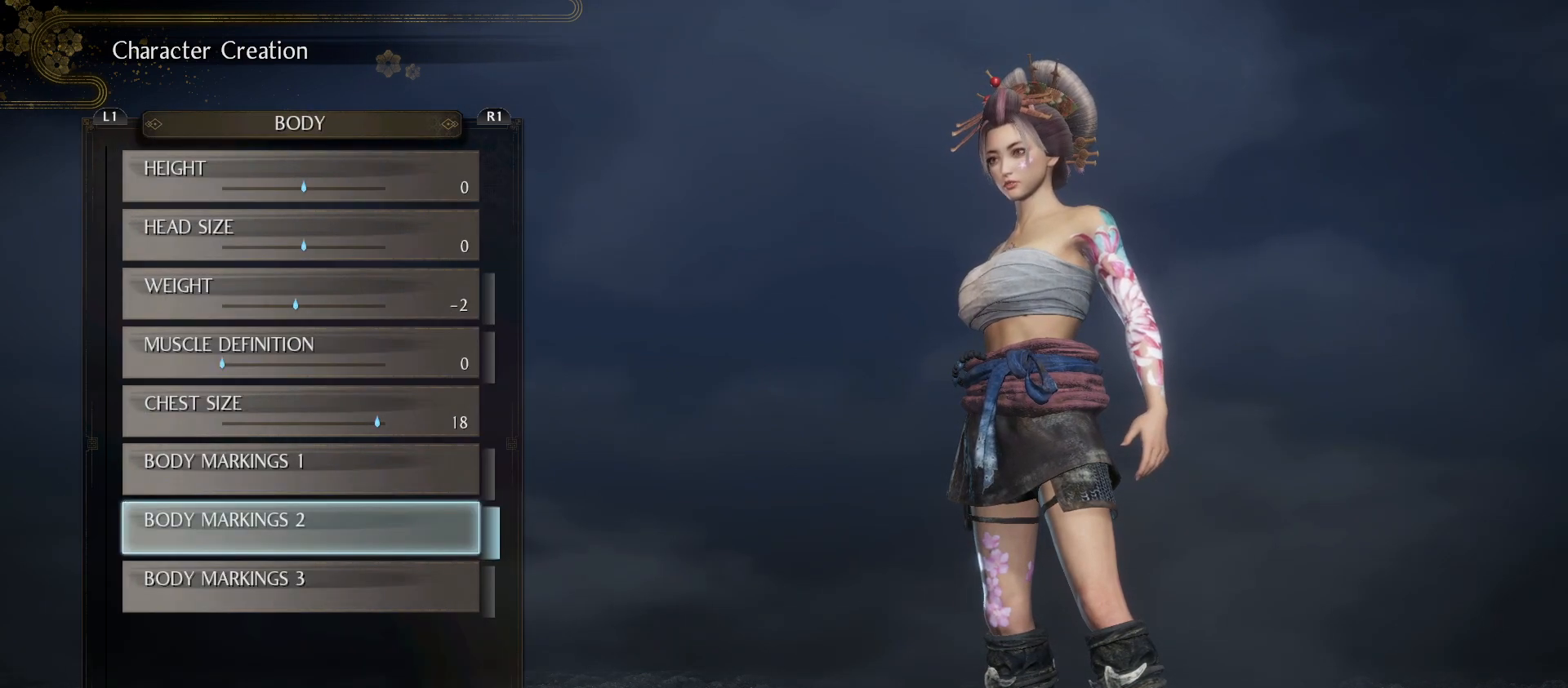
{"buttons": ["DPAD_DOWN"], "left_stick": "center", "right_stick": "center", "events": [[467, "DPAD_DOWN", "down"]]}
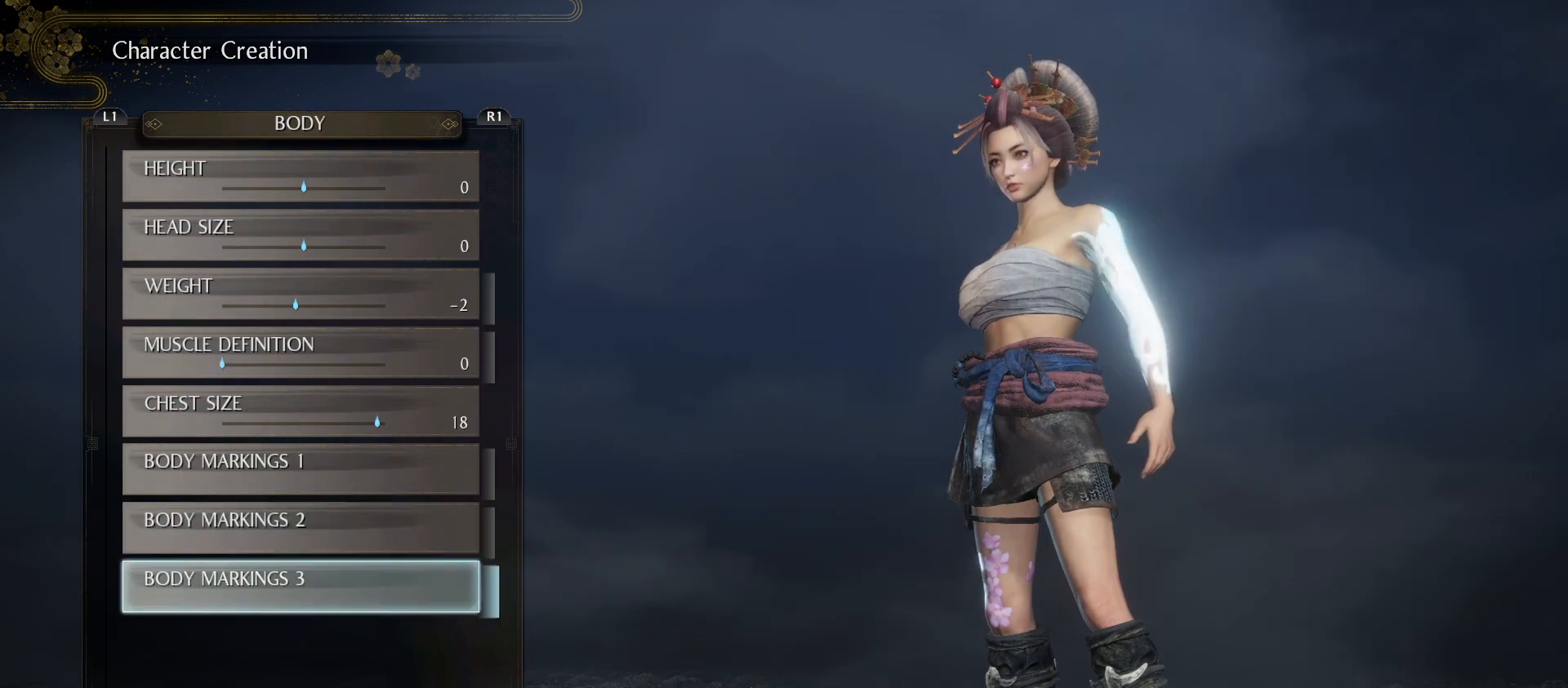
{"buttons": [], "left_stick": "center", "right_stick": "right", "events": [[100, "DPAD_DOWN", "up"], [267, "right_stick", "right"]]}
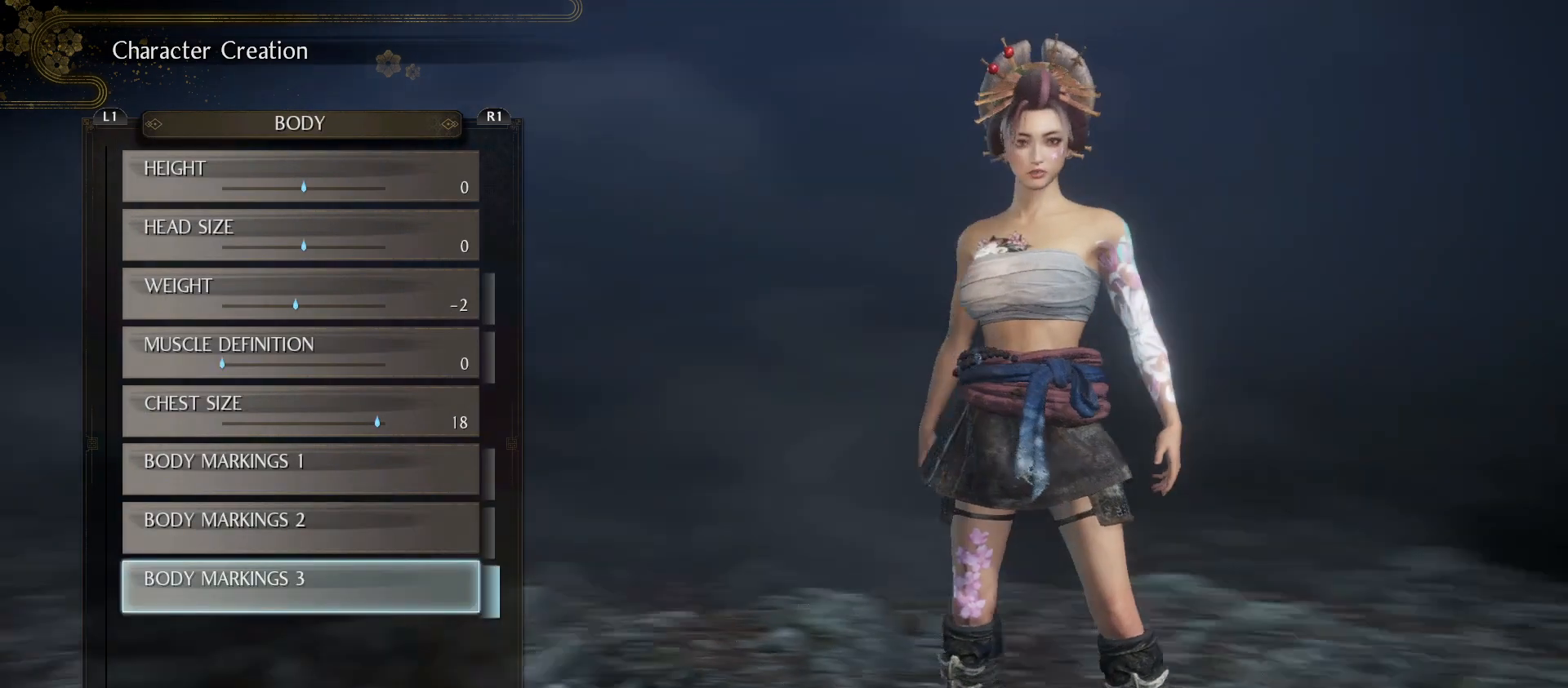
{"buttons": [], "left_stick": "center", "right_stick": "center", "events": [[133, "right_stick", "center"], [367, "CROSS", "down"], [467, "CROSS", "up"]]}